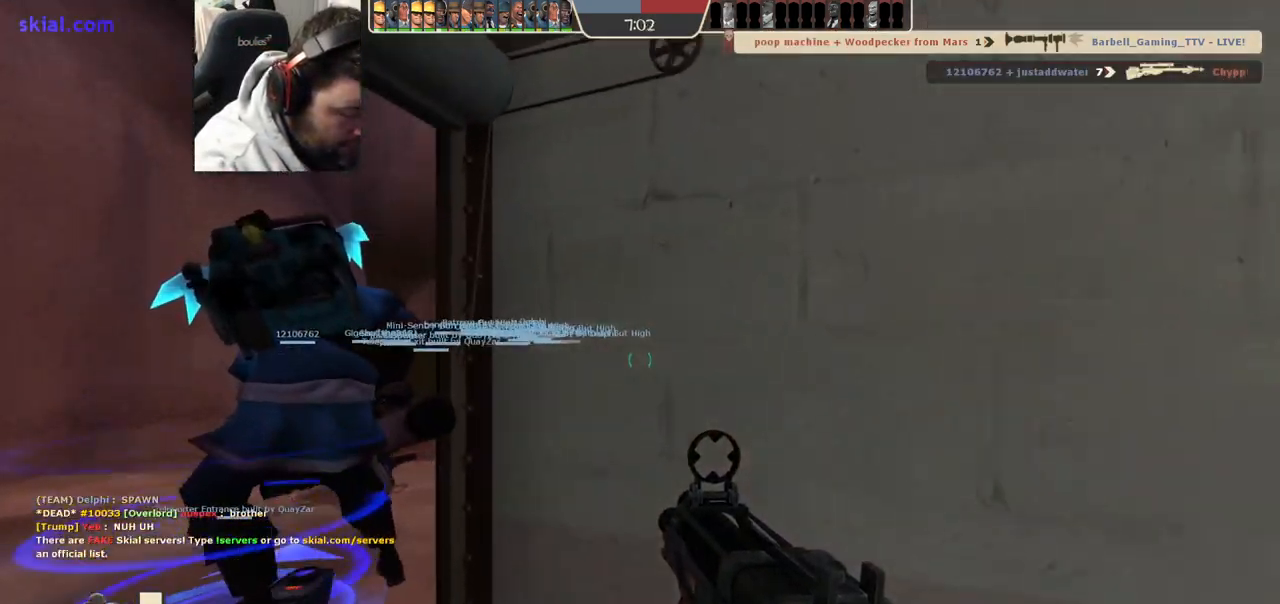
Gameplay with a controller (PlayStation layout); each line is a JSON object with the inputs held at the frame after it (dt_ms = milliseconds from this image to that frame). "events" lists button and stick changes between this image and that frame as [ms after this image, input, new state], when the widget could be followed in between.
{"dt_ms": 500, "buttons": [], "left_stick": "center", "right_stick": "center", "events": [[100, "left_stick", "center"]]}
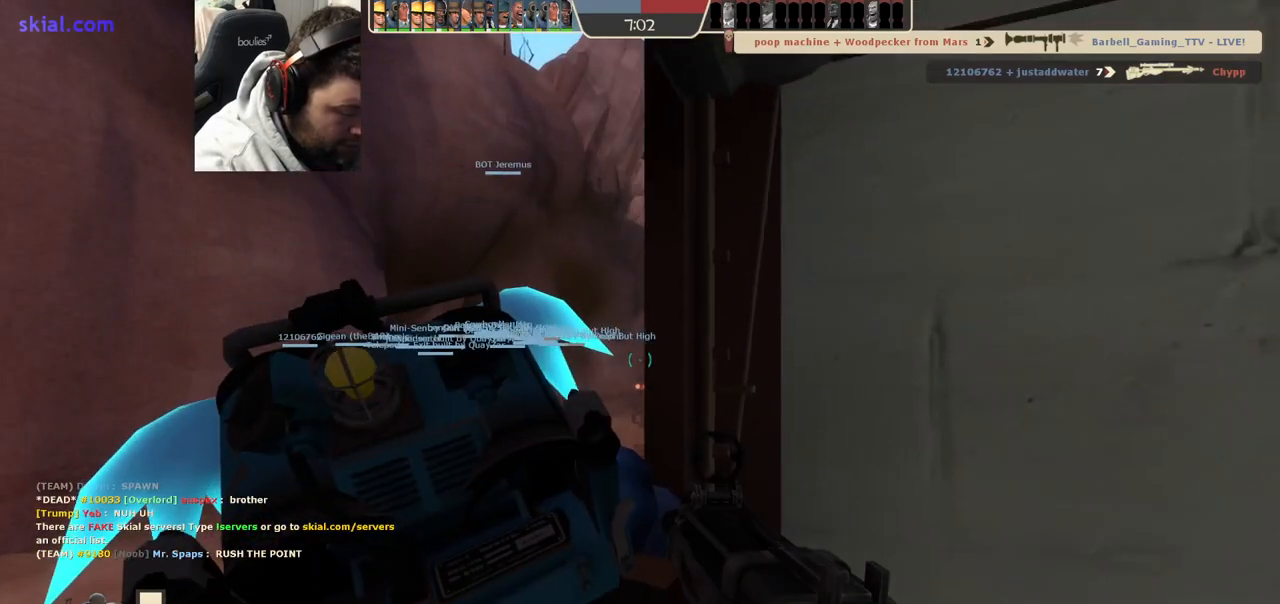
{"dt_ms": 500, "buttons": [], "left_stick": "center", "right_stick": "center", "events": []}
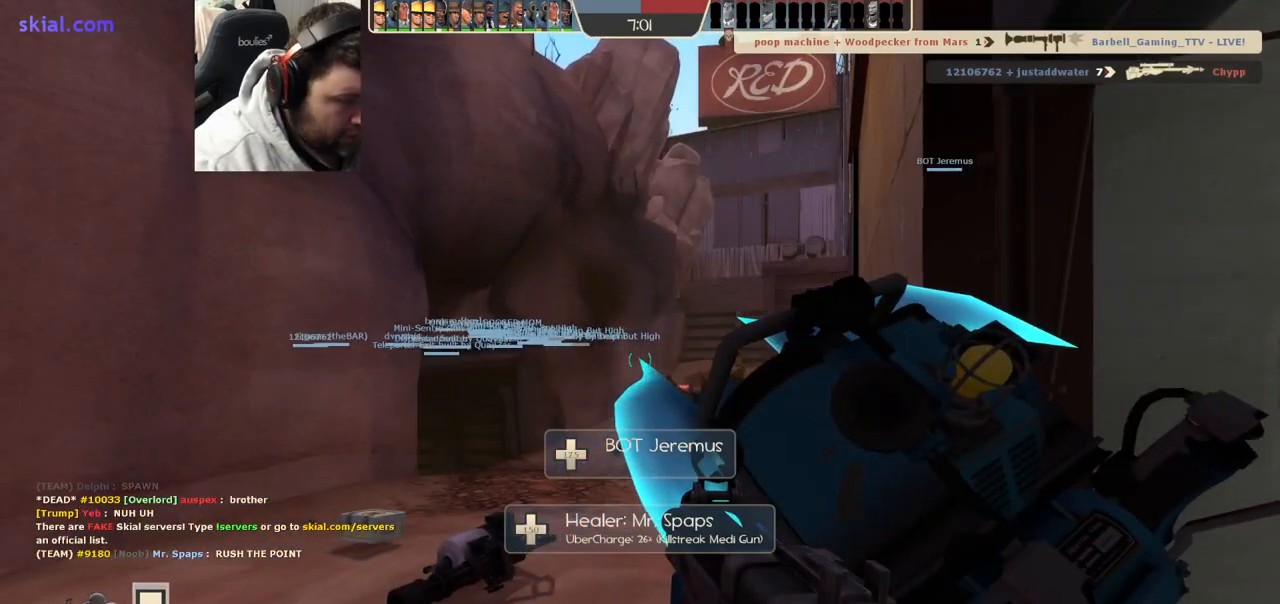
{"dt_ms": 500, "buttons": [], "left_stick": "center", "right_stick": "center", "events": []}
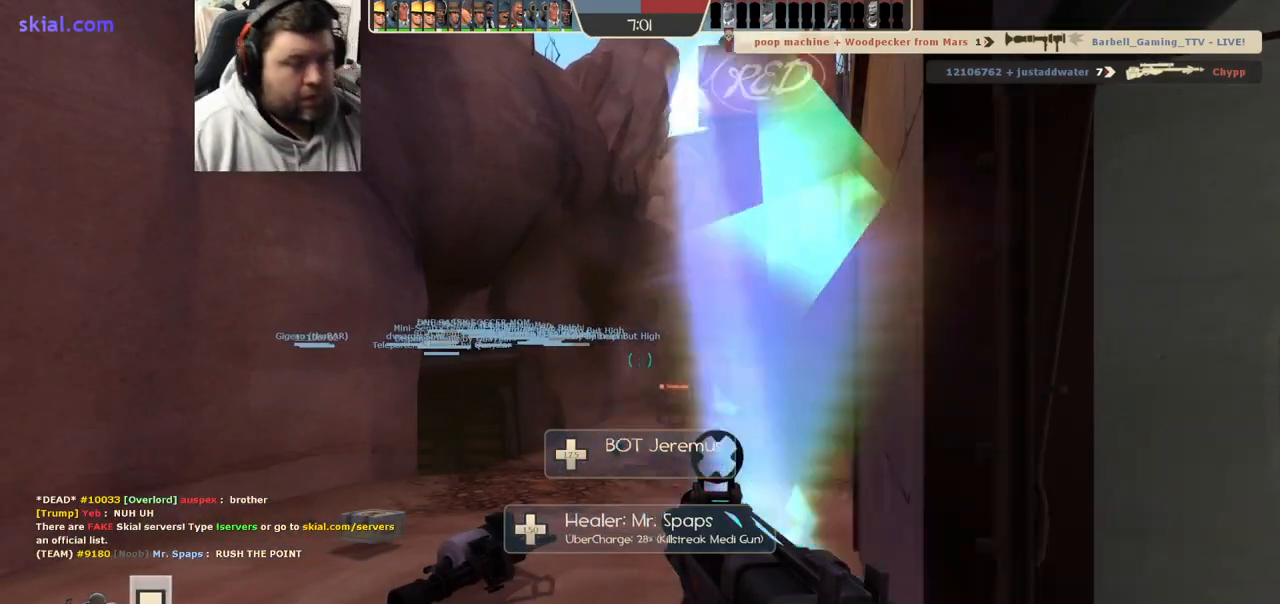
{"dt_ms": 500, "buttons": [], "left_stick": "center", "right_stick": "center", "events": [[183, "right_stick", "left"], [317, "right_stick", "center"], [450, "SQUARE", "down"], [500, "SQUARE", "up"]]}
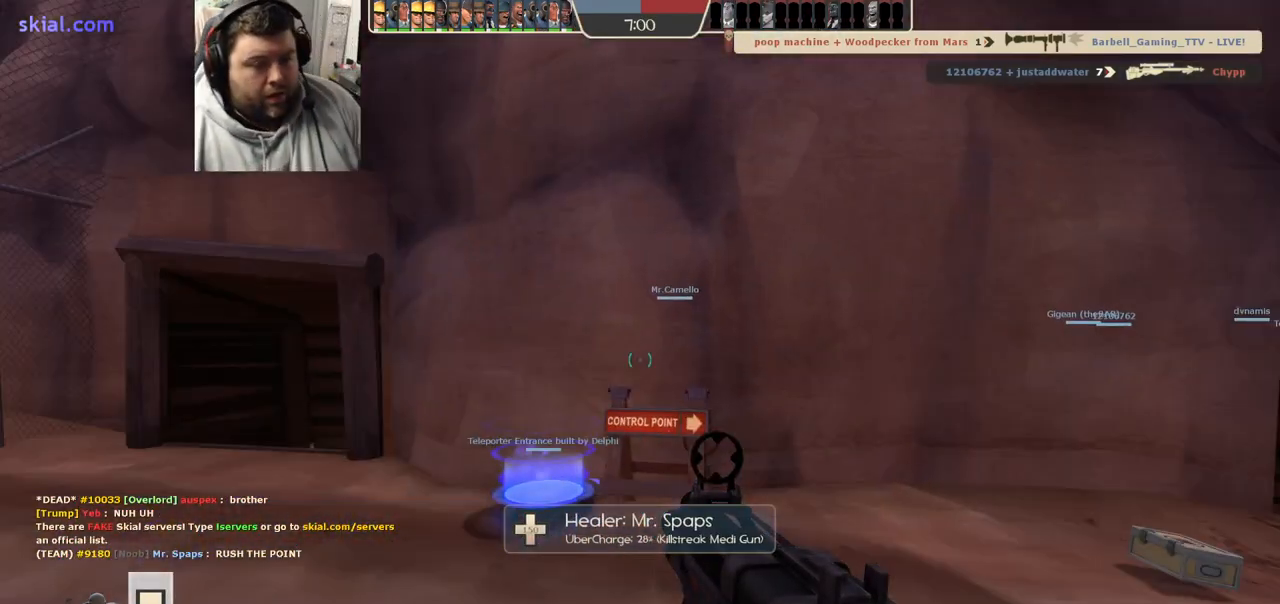
{"dt_ms": 500, "buttons": [], "left_stick": "up", "right_stick": "center", "events": [[83, "SQUARE", "down"], [100, "left_stick", "up-left"], [167, "SQUARE", "up"], [233, "SQUARE", "down"], [333, "SQUARE", "up"], [417, "SQUARE", "down"], [450, "left_stick", "up"], [483, "SQUARE", "up"]]}
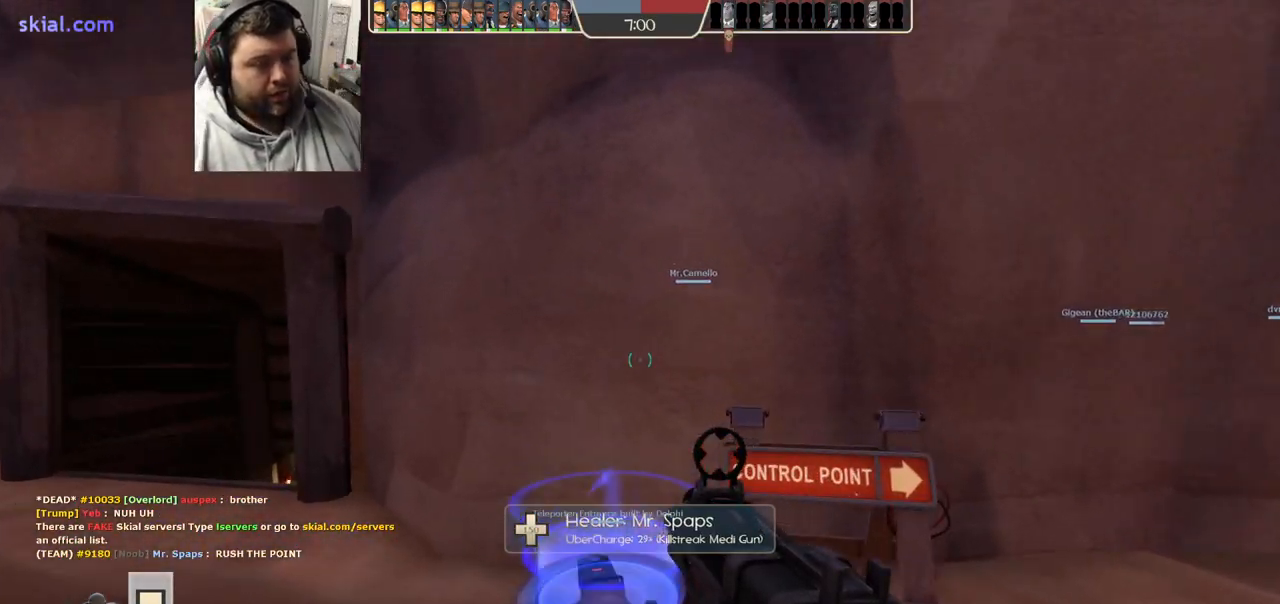
{"dt_ms": 500, "buttons": [], "left_stick": "center", "right_stick": "center", "events": [[67, "SQUARE", "down"], [150, "SQUARE", "up"], [183, "left_stick", "center"], [217, "SQUARE", "down"], [317, "SQUARE", "up"], [417, "SQUARE", "down"], [483, "SQUARE", "up"]]}
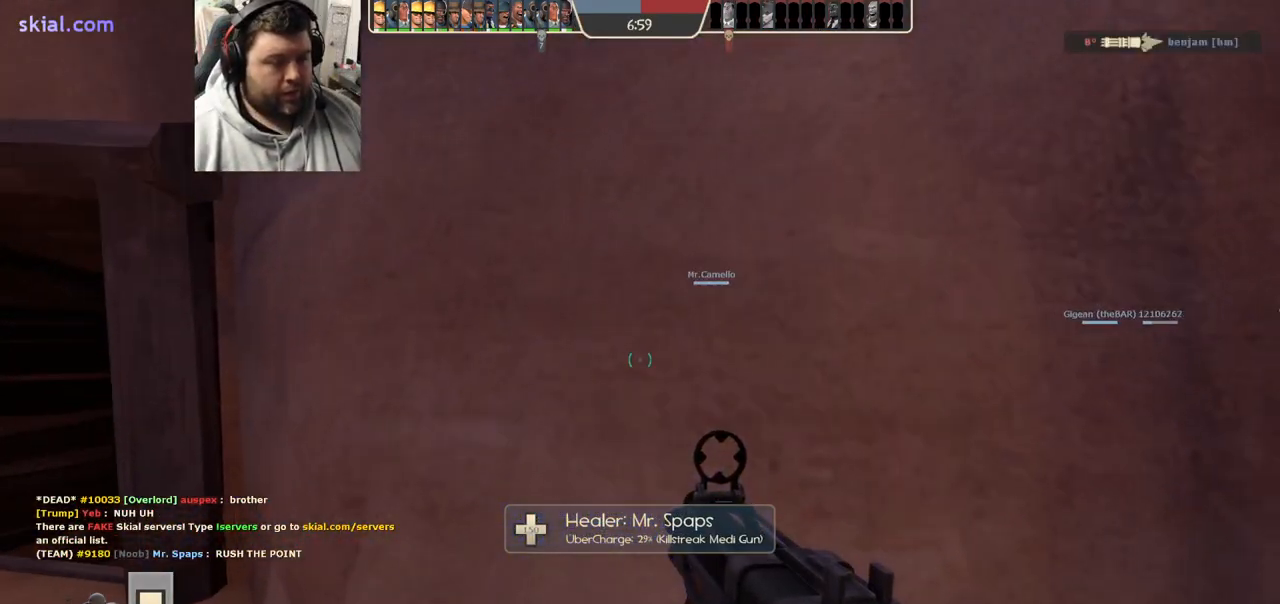
{"dt_ms": 500, "buttons": [], "left_stick": "center", "right_stick": "center", "events": [[67, "SQUARE", "down"], [150, "SQUARE", "up"], [233, "SQUARE", "down"], [300, "SQUARE", "up"], [417, "SQUARE", "down"], [433, "SQUARE", "up"]]}
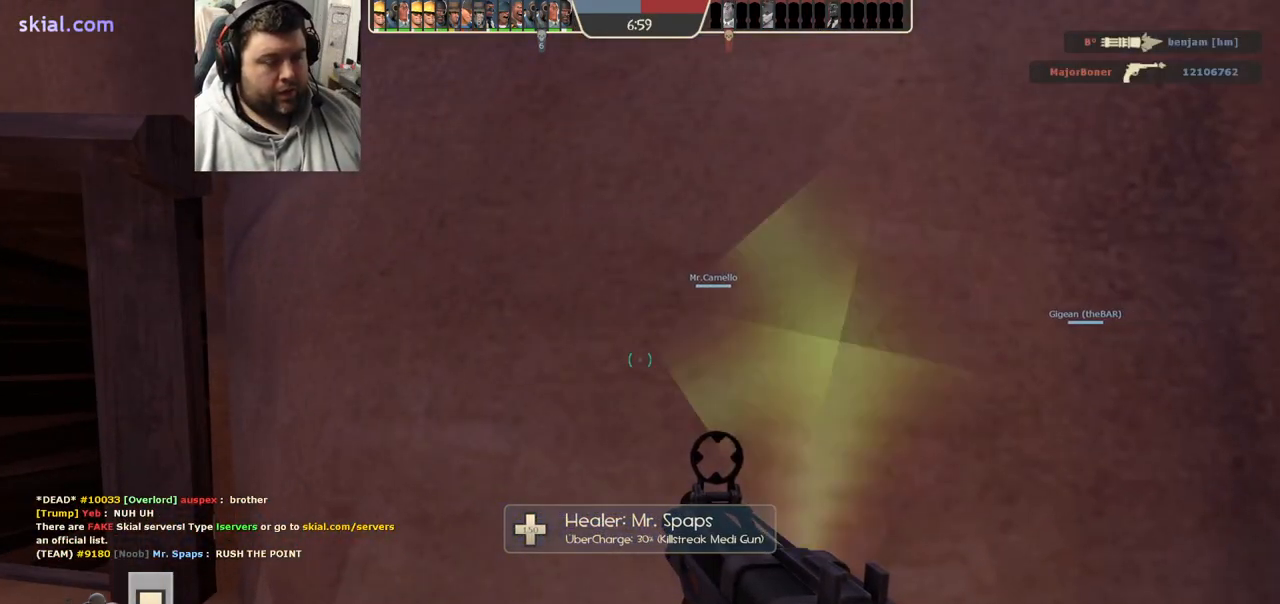
{"dt_ms": 500, "buttons": ["SQUARE"], "left_stick": "center", "right_stick": "center", "events": [[33, "SQUARE", "down"], [117, "SQUARE", "up"], [483, "SQUARE", "down"]]}
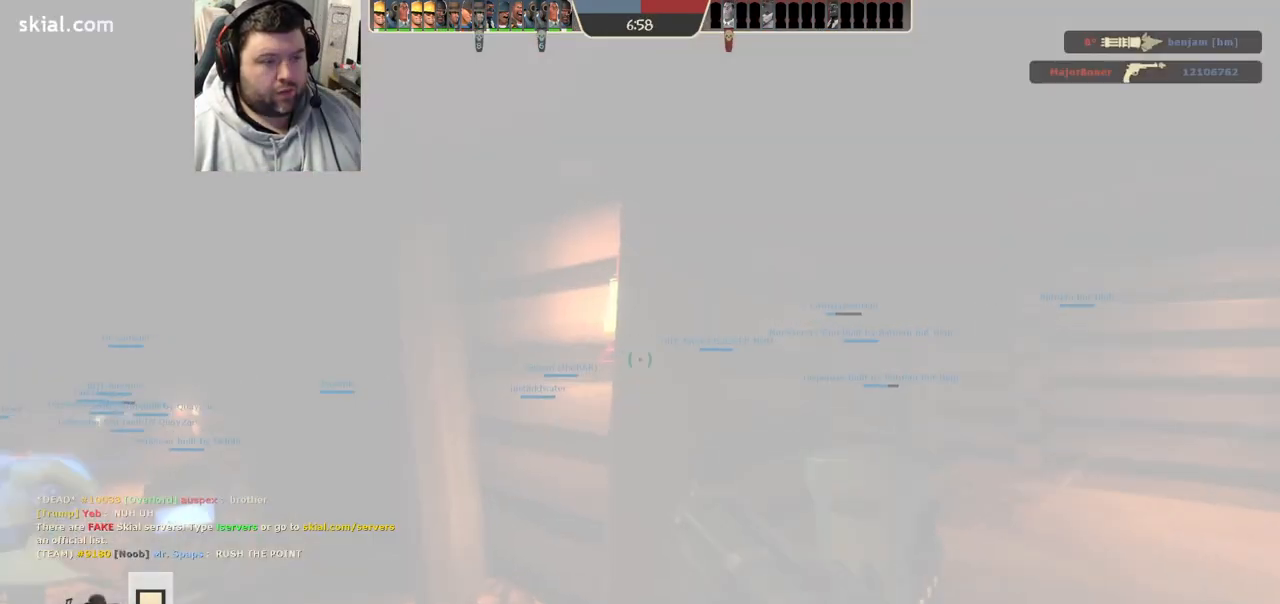
{"dt_ms": 500, "buttons": [], "left_stick": "up", "right_stick": "center", "events": [[33, "left_stick", "up"], [83, "SQUARE", "up"], [267, "left_stick", "right"], [383, "left_stick", "up-right"], [433, "SQUARE", "down"], [483, "SQUARE", "up"], [483, "left_stick", "up"]]}
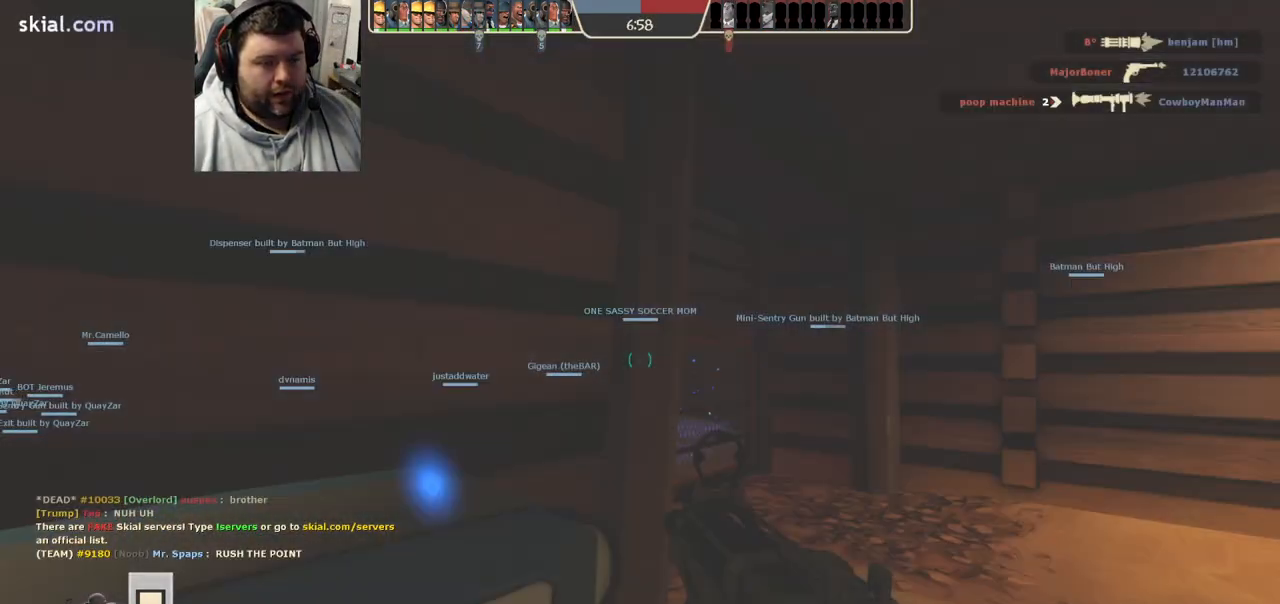
{"dt_ms": 500, "buttons": [], "left_stick": "up", "right_stick": "left", "events": [[83, "SQUARE", "down"], [150, "SQUARE", "up"], [217, "SQUARE", "down"], [283, "SQUARE", "up"], [433, "right_stick", "left"]]}
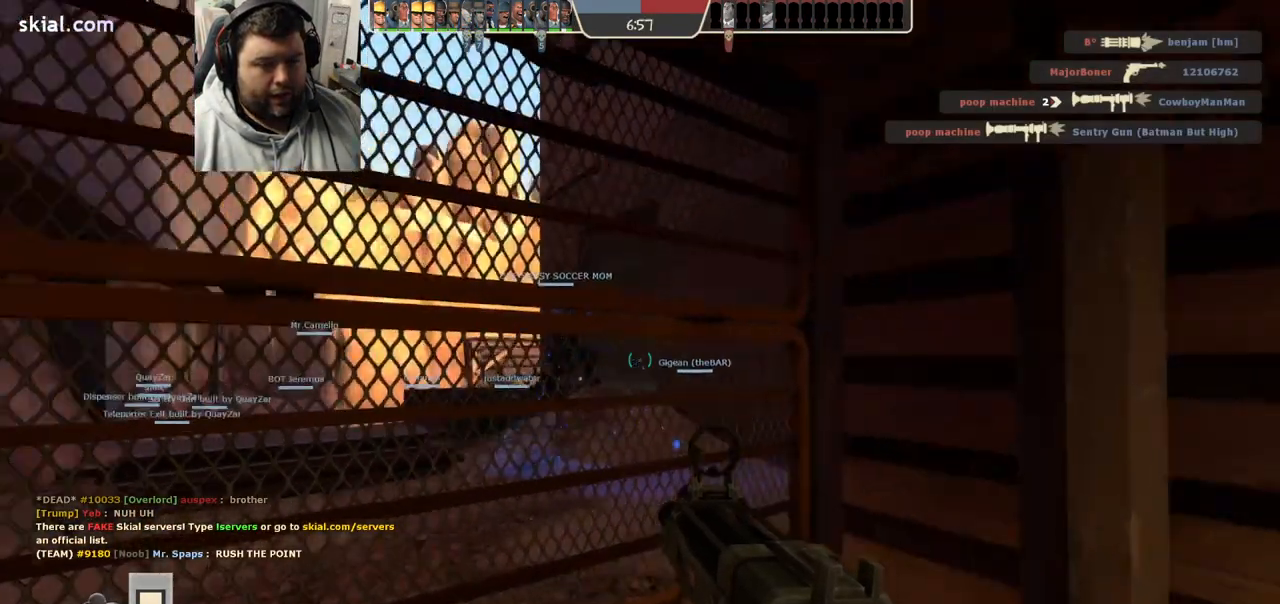
{"dt_ms": 500, "buttons": [], "left_stick": "up", "right_stick": "center", "events": [[17, "right_stick", "center"], [133, "SQUARE", "down"], [167, "SQUARE", "up"], [283, "SQUARE", "down"], [333, "SQUARE", "up"], [400, "SQUARE", "down"], [483, "SQUARE", "up"]]}
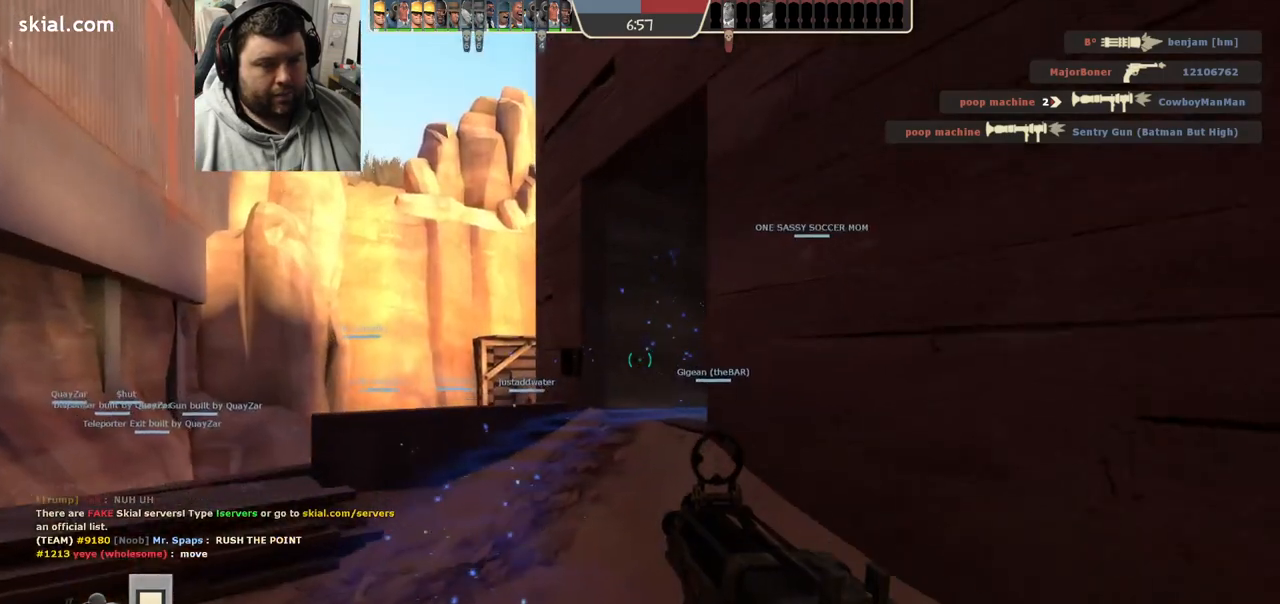
{"dt_ms": 500, "buttons": [], "left_stick": "up-left", "right_stick": "right", "events": [[167, "left_stick", "up-left"], [200, "right_stick", "right"], [300, "right_stick", "center"], [400, "right_stick", "right"]]}
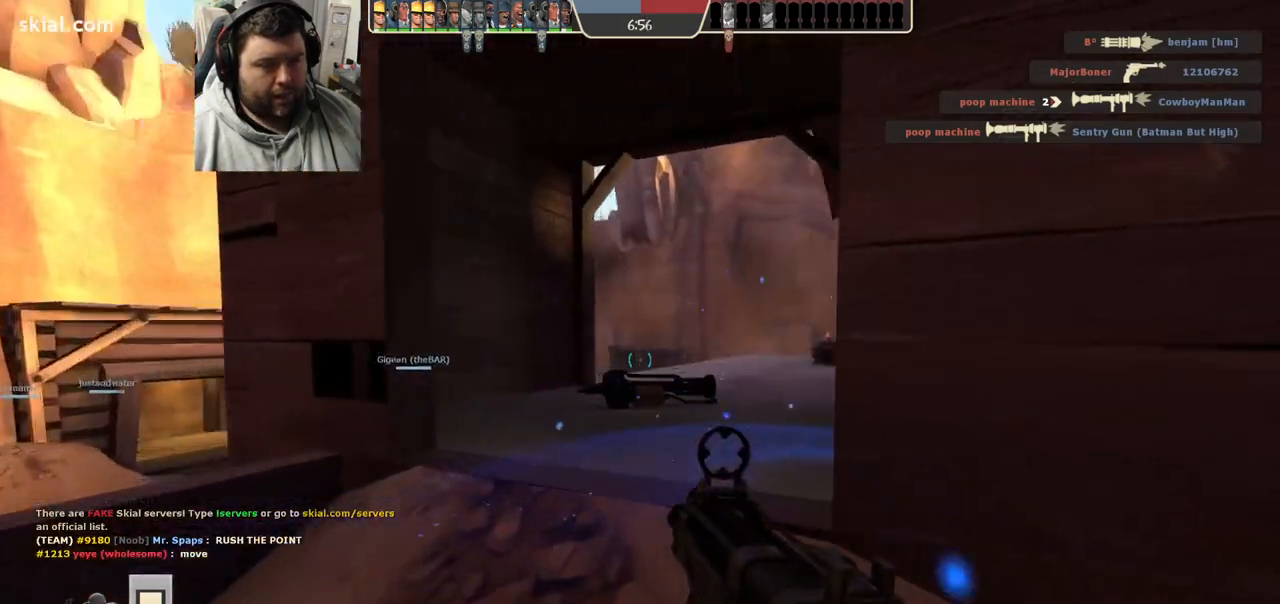
{"dt_ms": 500, "buttons": ["SQUARE"], "left_stick": "up", "right_stick": "center", "events": [[300, "left_stick", "up"], [400, "right_stick", "center"], [500, "SQUARE", "down"]]}
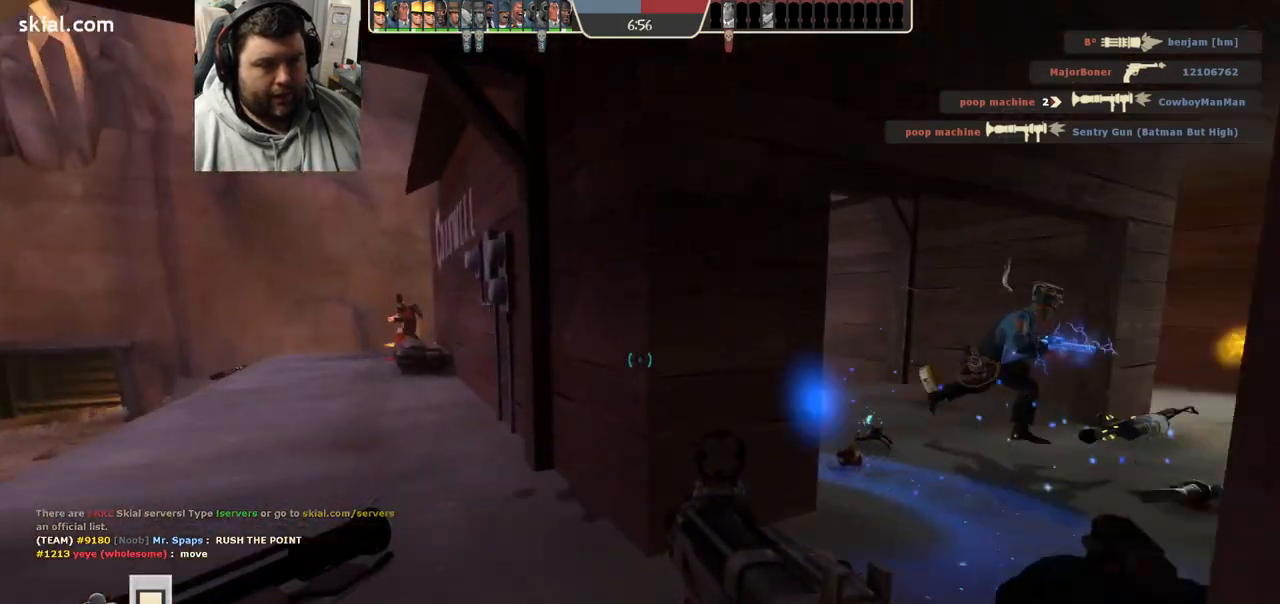
{"dt_ms": 1000, "buttons": ["R1", "R2"], "left_stick": "down-right", "right_stick": "center"}
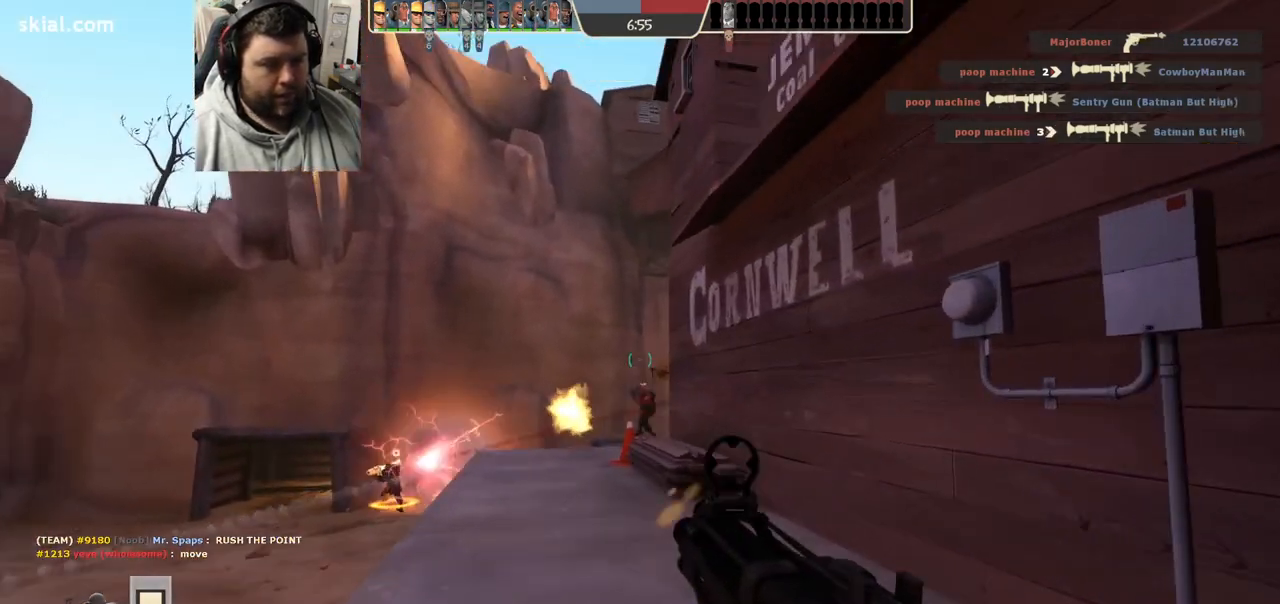
{"dt_ms": 500, "buttons": ["R1", "R2"], "left_stick": "down", "right_stick": "center", "events": [[67, "left_stick", "down-left"], [150, "left_stick", "up-left"], [200, "left_stick", "up-right"], [300, "left_stick", "down-right"], [383, "left_stick", "down"]]}
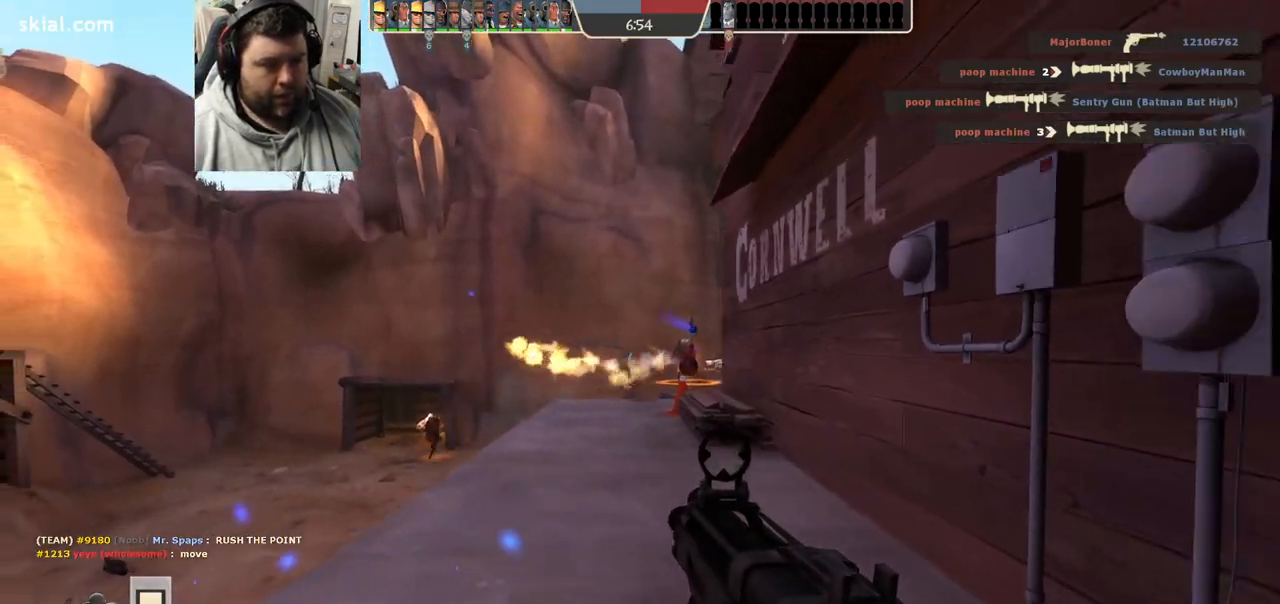
{"dt_ms": 500, "buttons": ["R1", "R2"], "left_stick": "left", "right_stick": "center", "events": [[50, "left_stick", "down-right"], [167, "left_stick", "up-right"], [233, "left_stick", "up-left"], [333, "left_stick", "left"]]}
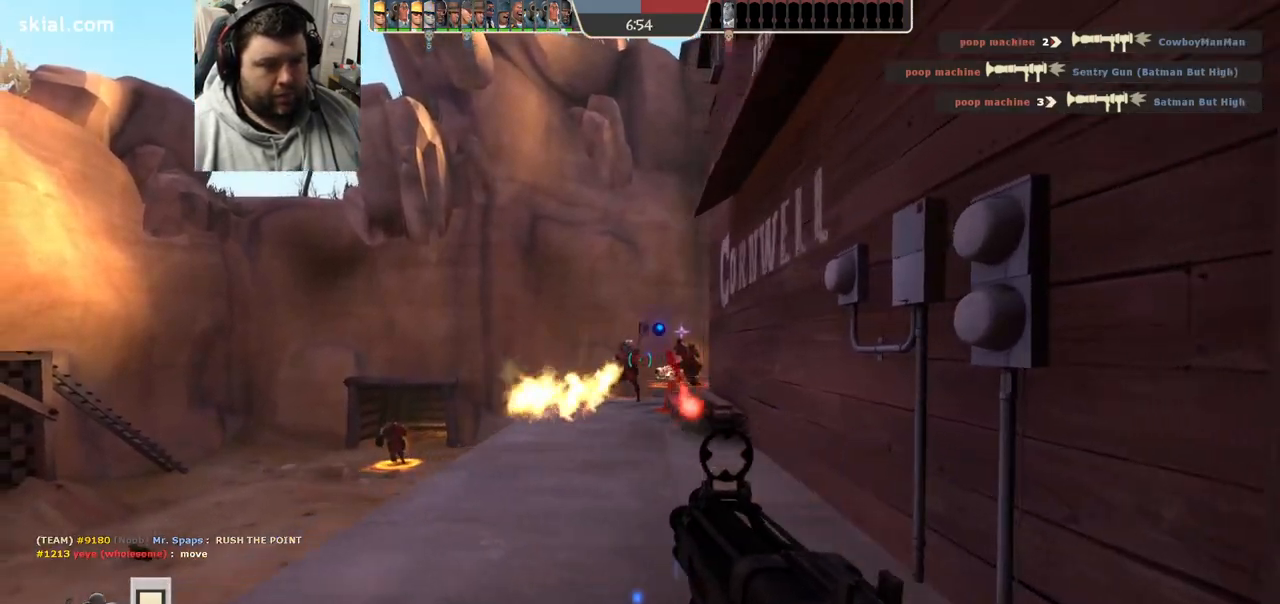
{"dt_ms": 500, "buttons": ["R1"], "left_stick": "up-right", "right_stick": "center", "events": [[83, "left_stick", "down"], [133, "left_stick", "down-right"], [167, "R1", "up"], [367, "R2", "up"], [383, "left_stick", "up-right"], [500, "R1", "down"]]}
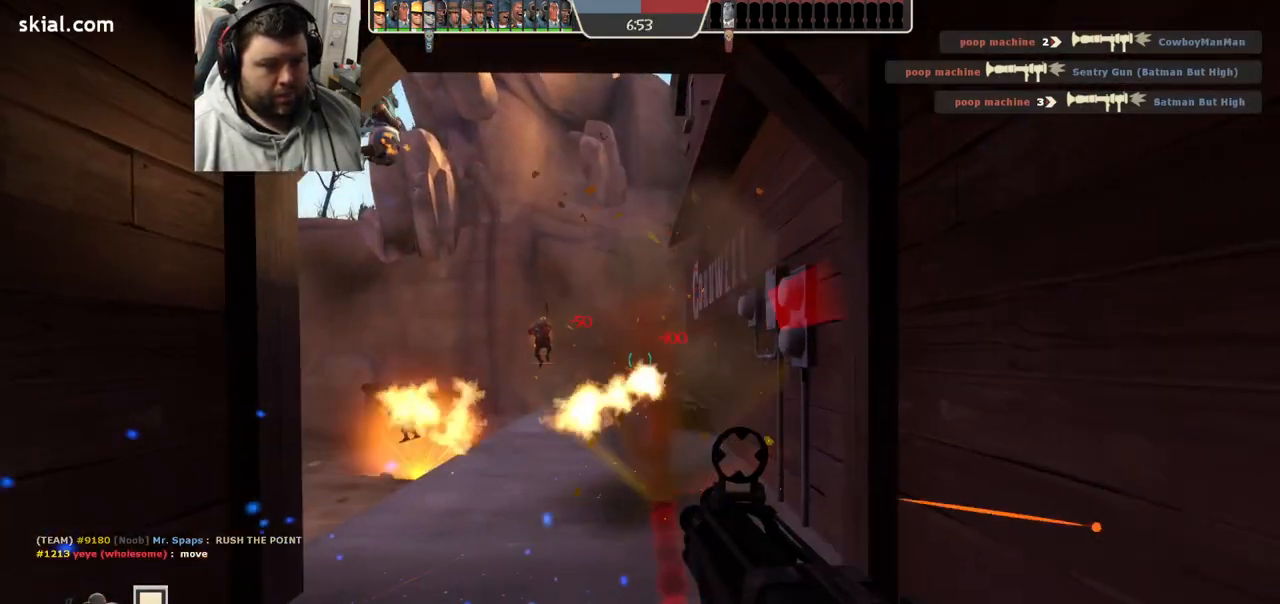
{"dt_ms": 500, "buttons": ["SQUARE"], "left_stick": "up-right", "right_stick": "center", "events": [[83, "R1", "up"], [200, "left_stick", "down-right"], [350, "SQUARE", "down"], [417, "SQUARE", "up"], [450, "left_stick", "up-right"], [500, "SQUARE", "down"]]}
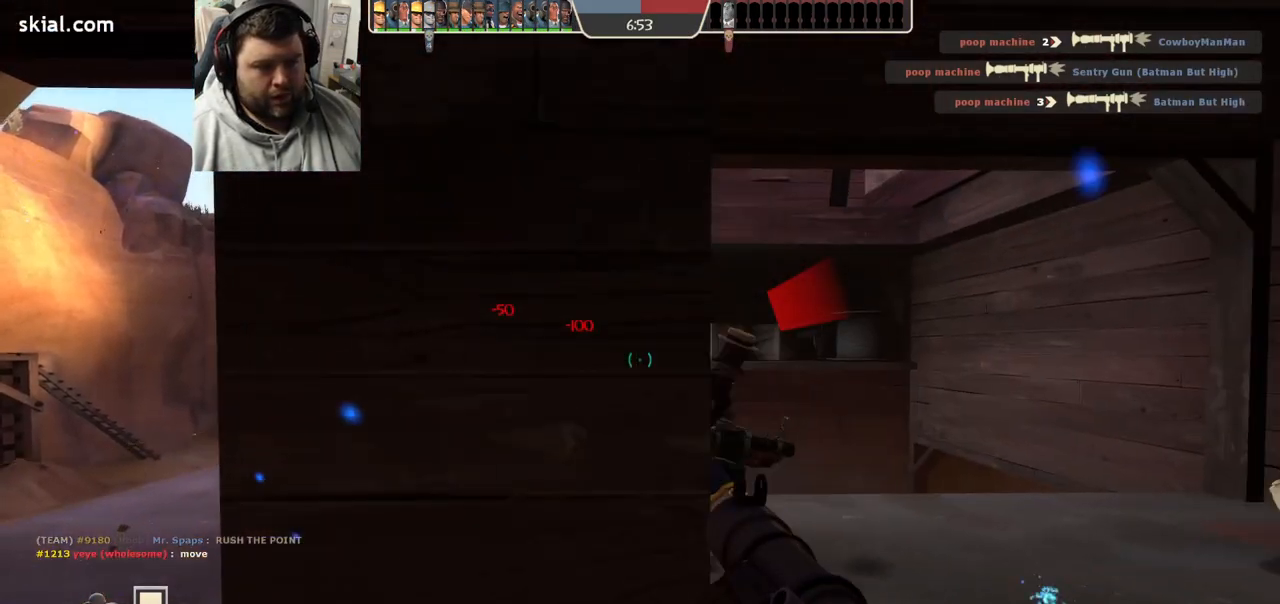
{"dt_ms": 500, "buttons": [], "left_stick": "up-right", "right_stick": "center", "events": [[83, "SQUARE", "up"], [133, "SQUARE", "down"], [217, "SQUARE", "up"], [367, "right_stick", "left"], [467, "right_stick", "center"]]}
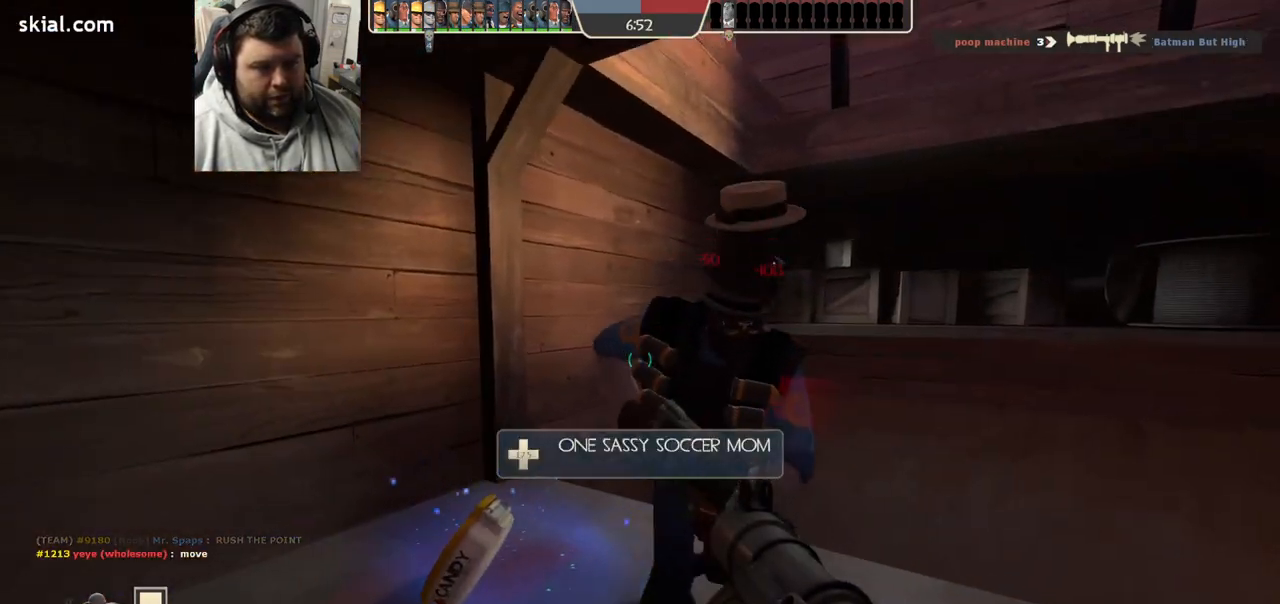
{"dt_ms": 500, "buttons": [], "left_stick": "up-left", "right_stick": "center", "events": [[50, "left_stick", "down-right"], [167, "right_stick", "left"], [317, "left_stick", "up-right"], [317, "right_stick", "center"], [433, "left_stick", "up-left"]]}
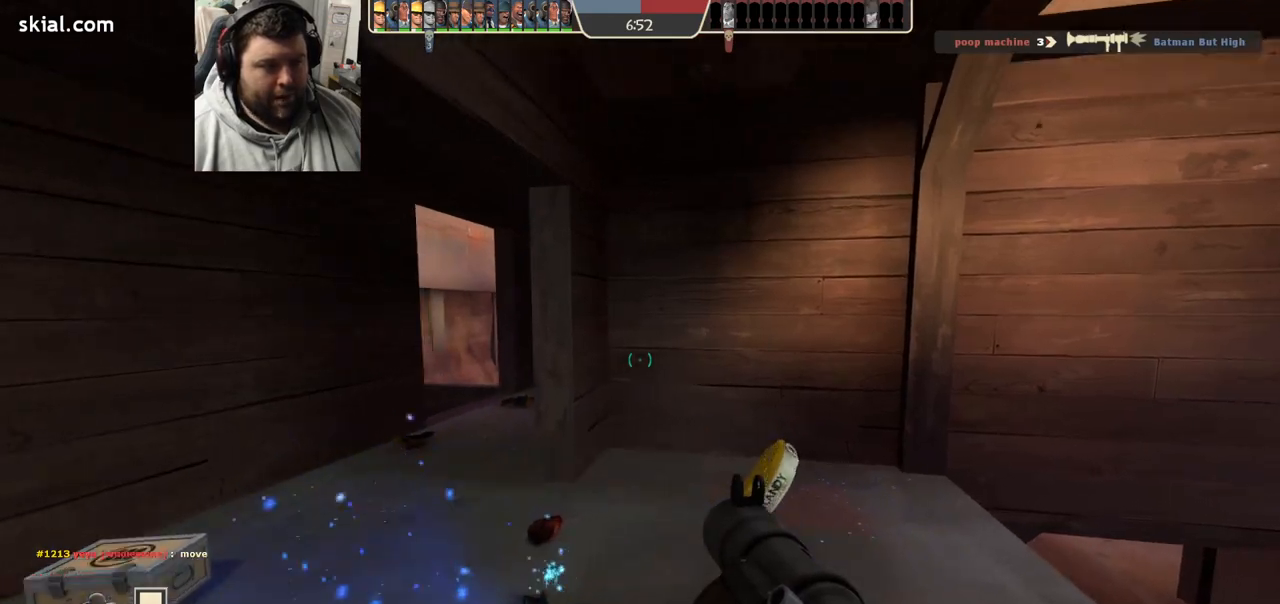
{"dt_ms": 500, "buttons": ["R2"], "left_stick": "left", "right_stick": "center", "events": [[150, "right_stick", "right"], [233, "left_stick", "left"], [233, "right_stick", "center"], [433, "R2", "down"]]}
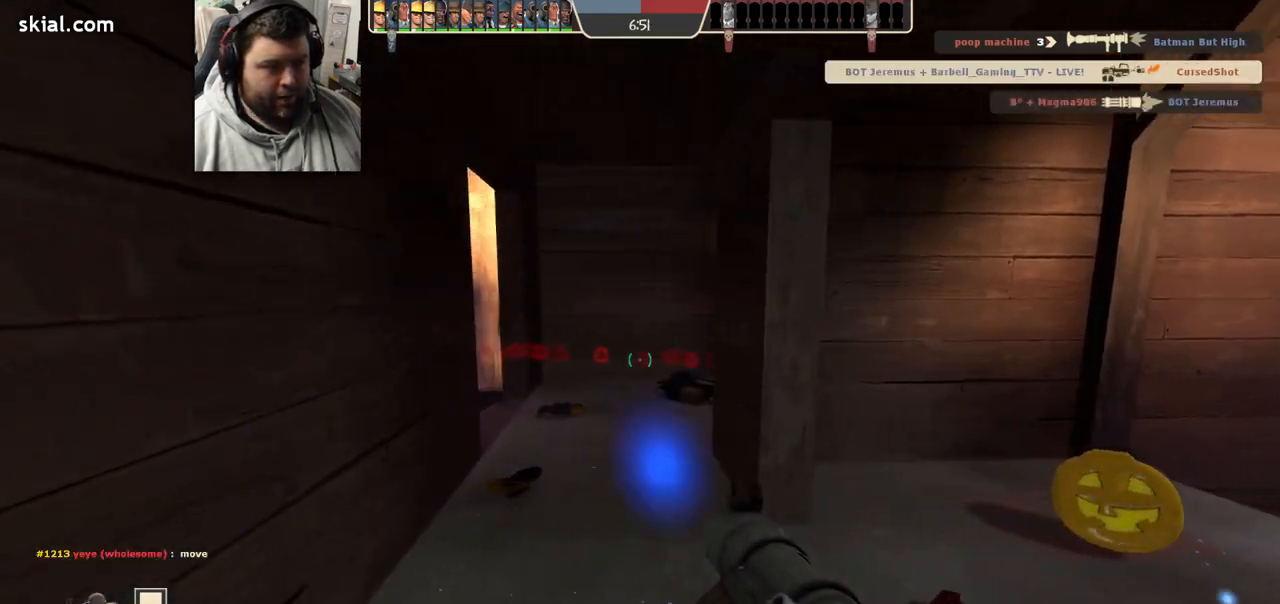
{"dt_ms": 500, "buttons": [], "left_stick": "down", "right_stick": "center", "events": [[50, "R2", "up"], [67, "left_stick", "up"], [200, "left_stick", "up-left"], [300, "right_stick", "right"], [367, "left_stick", "down-left"], [400, "right_stick", "center"], [433, "left_stick", "down"]]}
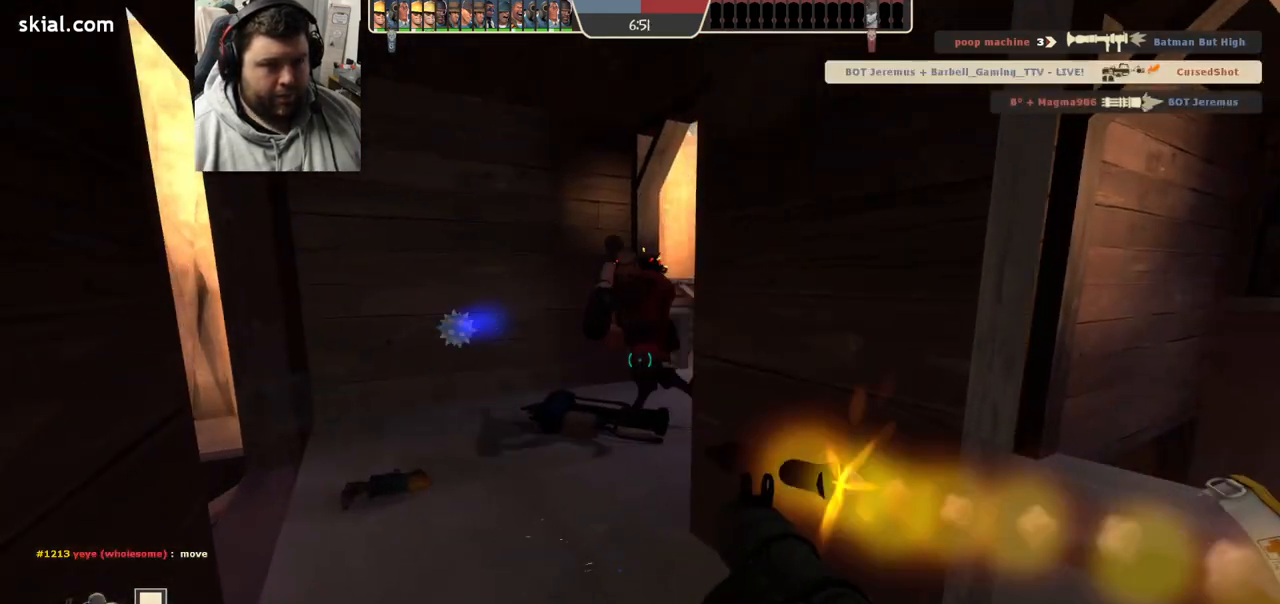
{"dt_ms": 500, "buttons": ["L2"], "left_stick": "right", "right_stick": "center", "events": [[17, "SQUARE", "down"], [50, "left_stick", "left"], [100, "SQUARE", "up"], [150, "left_stick", "center"], [167, "SQUARE", "down"], [233, "SQUARE", "up"], [283, "L2", "down"], [317, "left_stick", "right"]]}
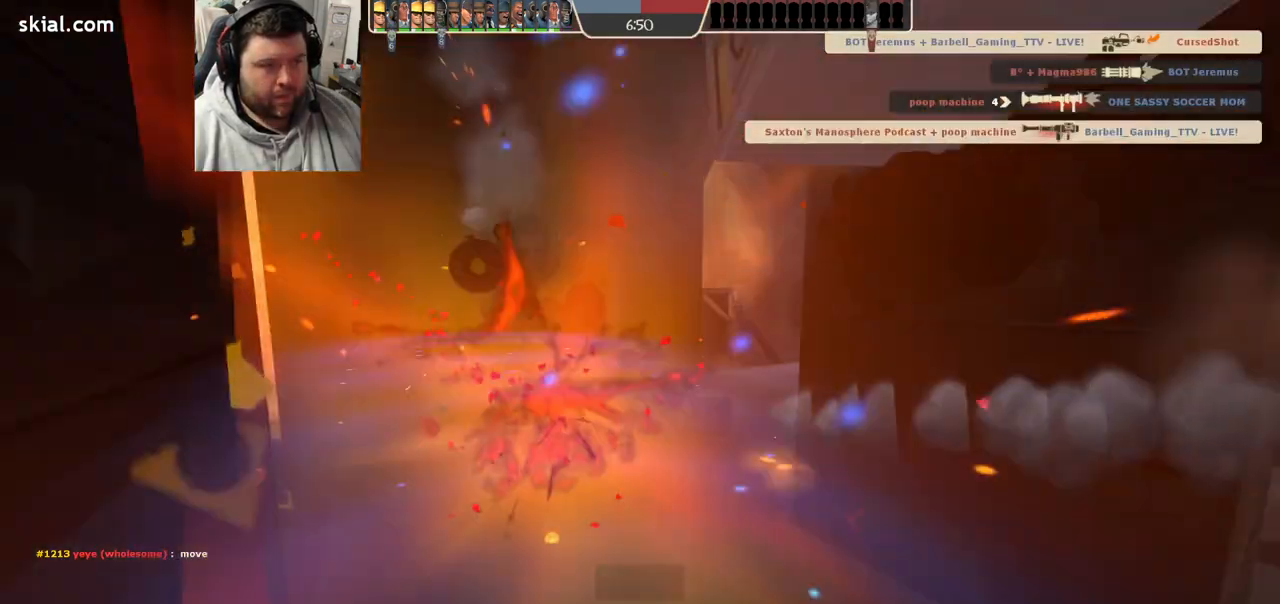
{"dt_ms": 500, "buttons": [], "left_stick": "center", "right_stick": "center", "events": [[233, "L2", "up"], [367, "left_stick", "center"]]}
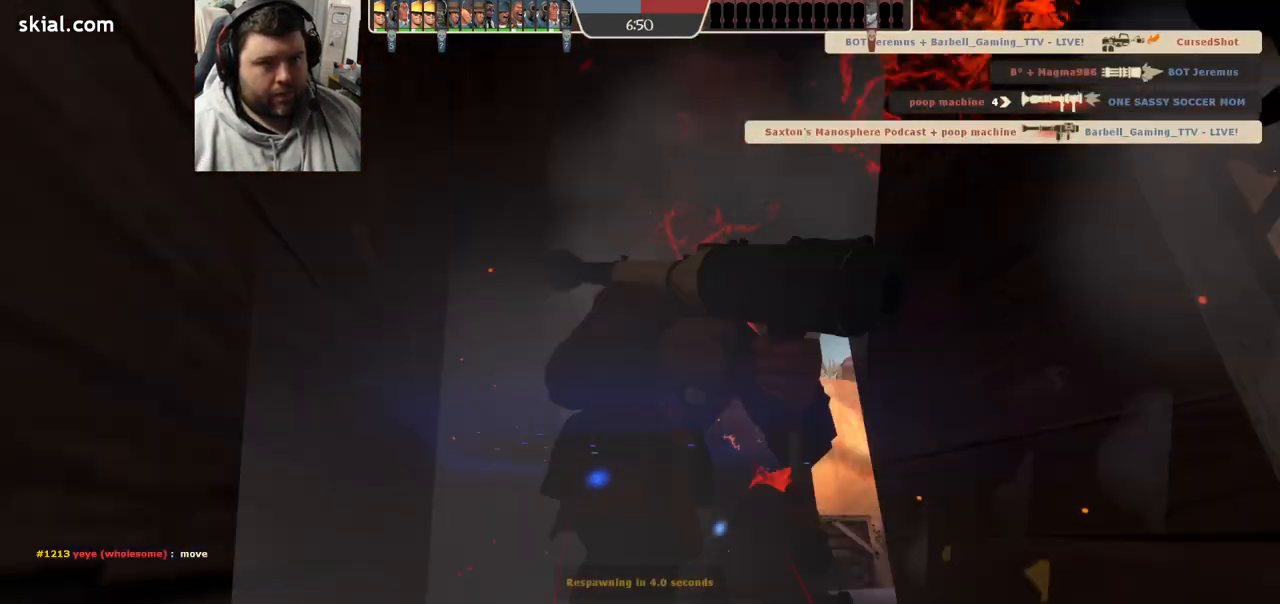
{"dt_ms": 500, "buttons": [], "left_stick": "center", "right_stick": "center", "events": []}
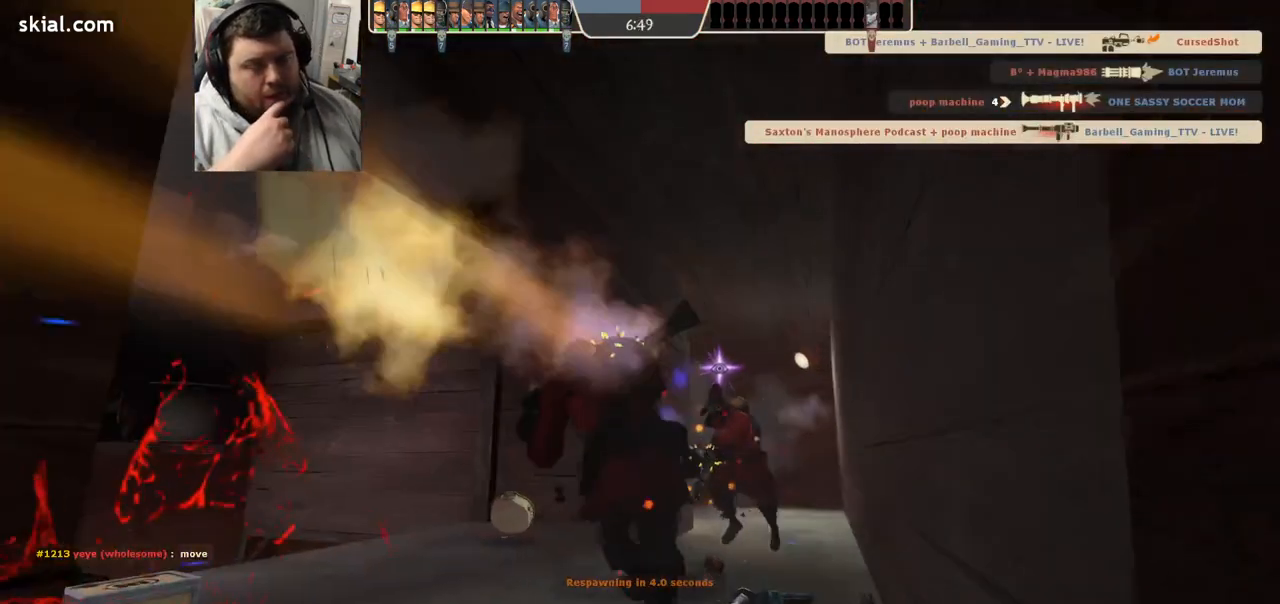
{"dt_ms": 500, "buttons": [], "left_stick": "center", "right_stick": "center", "events": []}